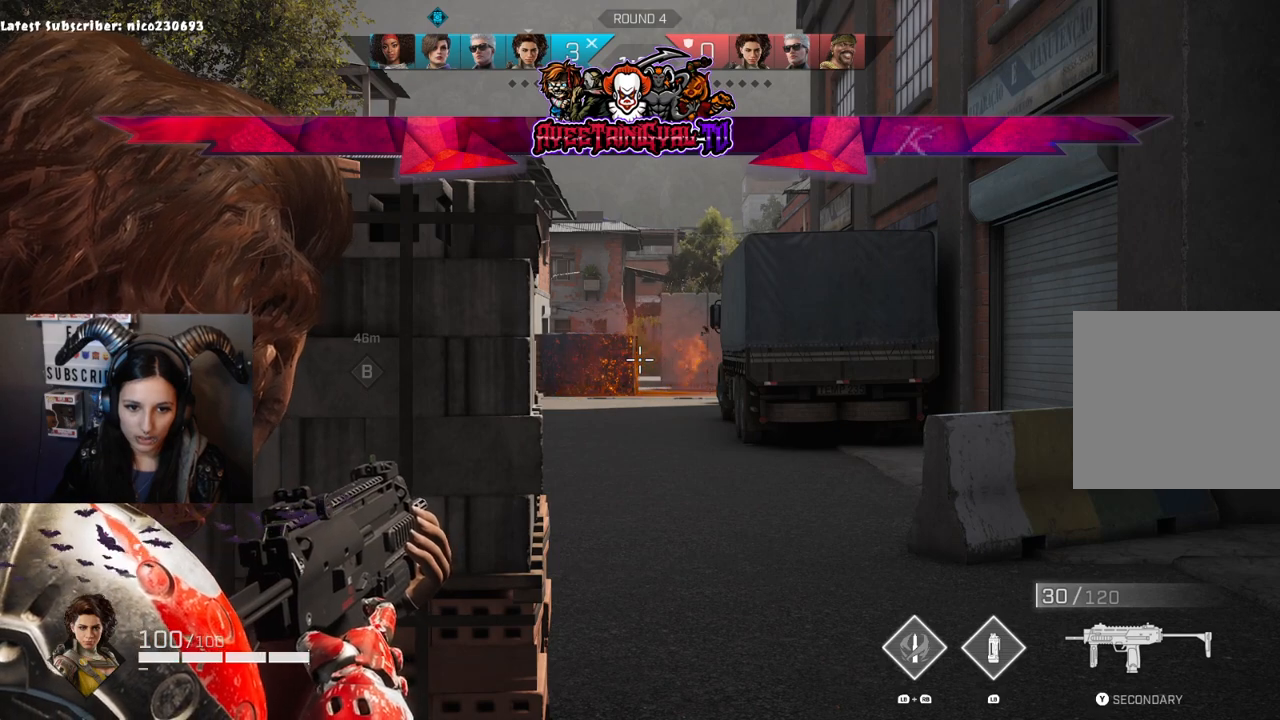
Gameplay with a controller (Xbox layout); each line is a JSON object with the inputs held at the frame after it. "events" lists button and stick changes between this image and that frame as [ms after this image, input, new state], when the widget could be followed in between.
{"buttons": ["L2"], "left_stick": "center", "right_stick": "center", "events": []}
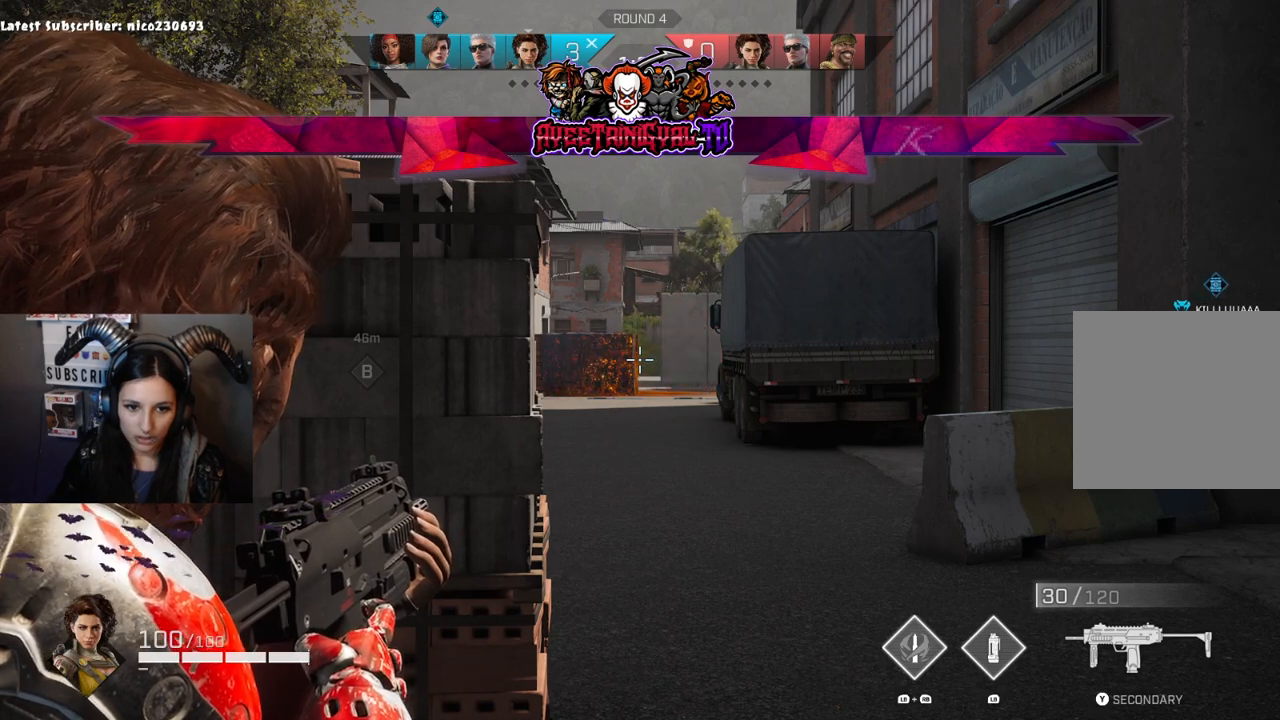
{"buttons": ["L2"], "left_stick": "center", "right_stick": "center", "events": []}
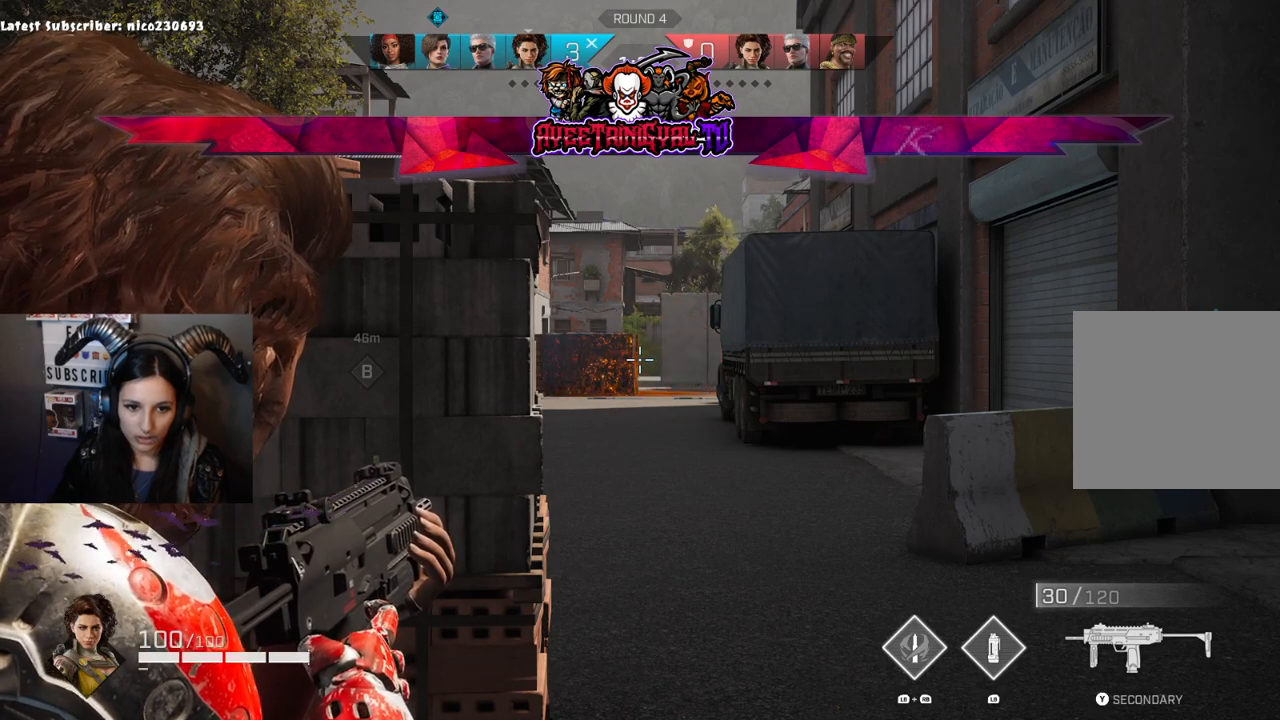
{"buttons": ["L2"], "left_stick": "center", "right_stick": "center", "events": []}
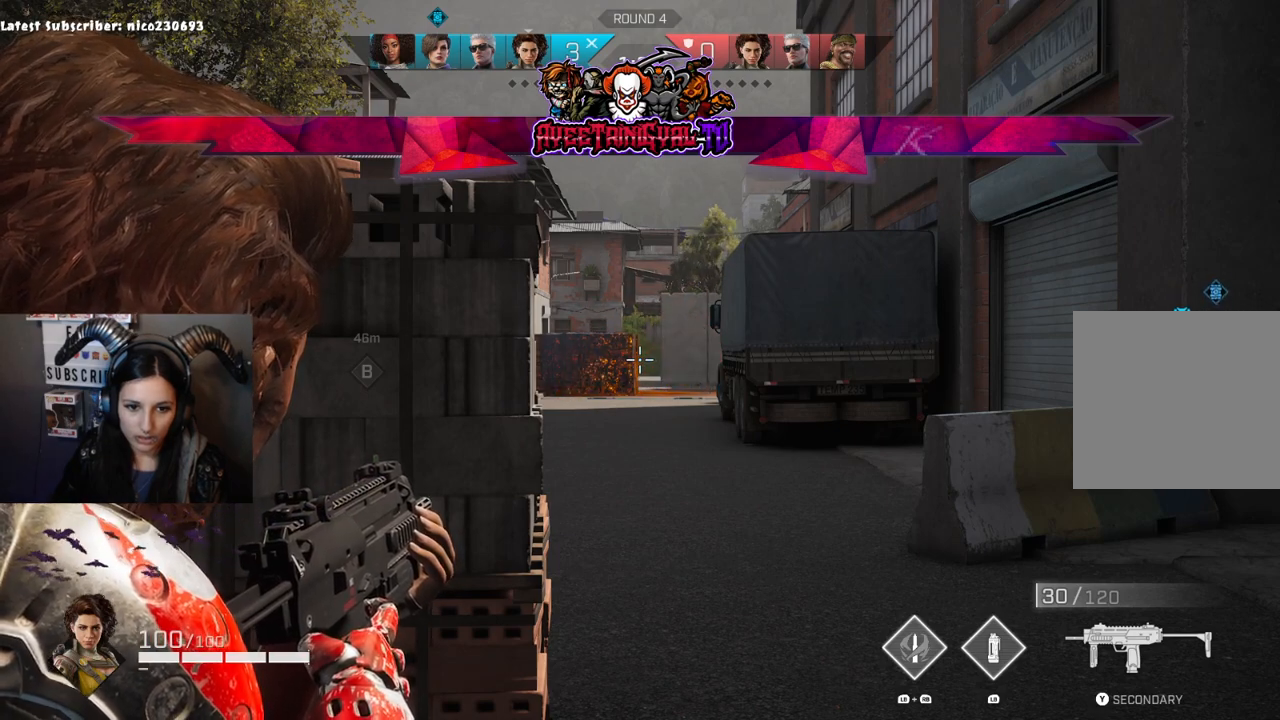
{"buttons": ["L2"], "left_stick": "center", "right_stick": "center", "events": []}
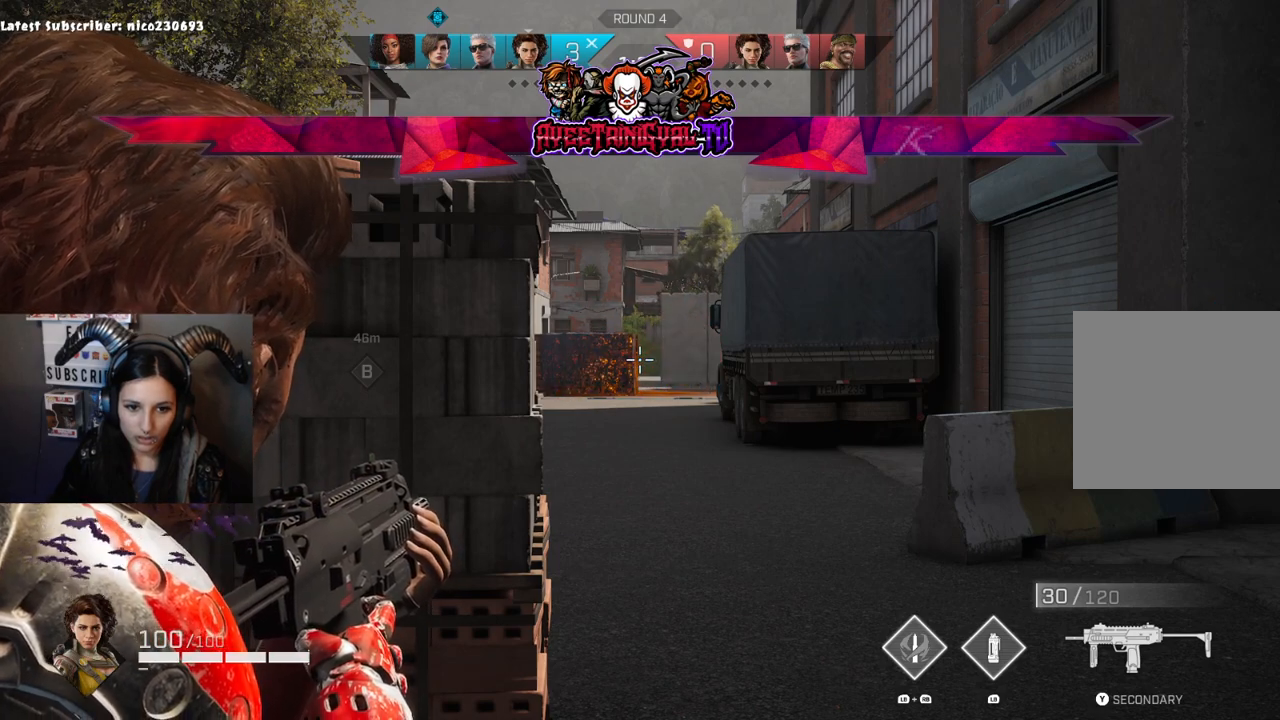
{"buttons": [], "left_stick": "up-right", "right_stick": "down-right", "events": [[167, "left_stick", "up-right"], [433, "L2", "up"], [467, "right_stick", "down-right"]]}
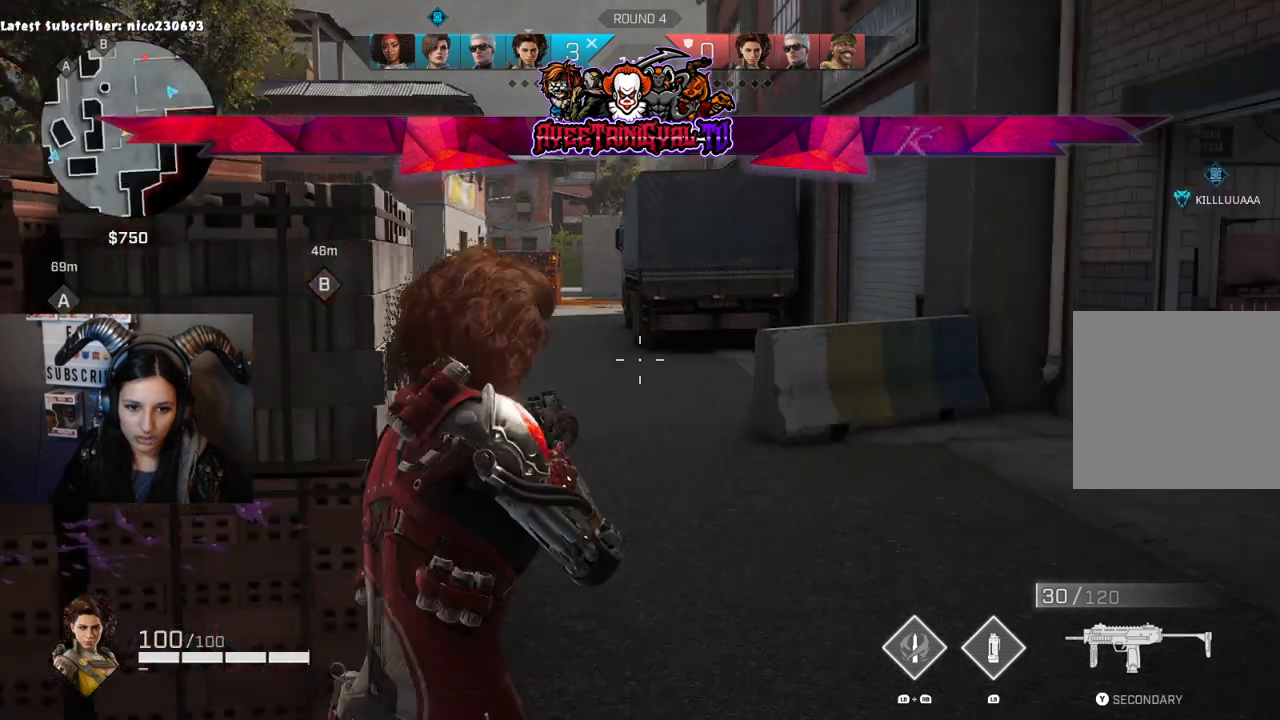
{"buttons": [], "left_stick": "up", "right_stick": "up-left", "events": [[33, "L3", "down"], [167, "L3", "up"], [167, "right_stick", "center"], [300, "left_stick", "up"], [300, "right_stick", "up-left"]]}
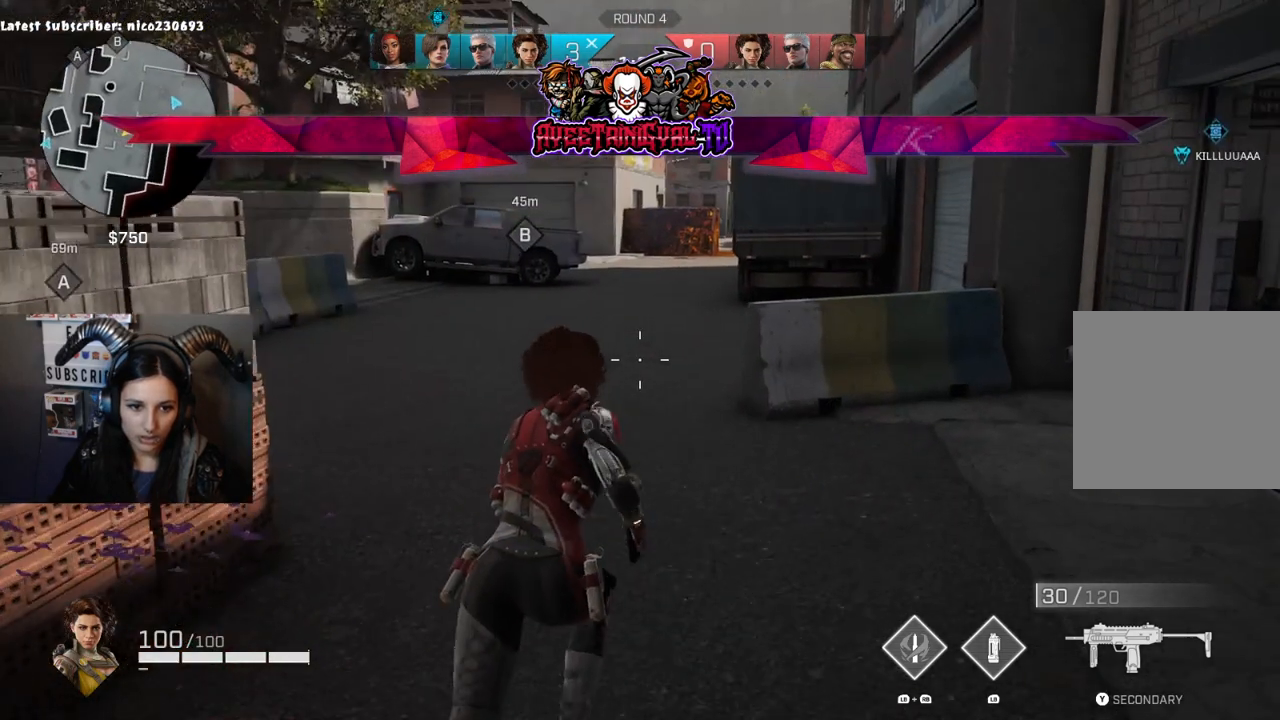
{"buttons": [], "left_stick": "up", "right_stick": "center", "events": [[33, "left_stick", "up-right"], [33, "right_stick", "center"], [133, "right_stick", "up-right"], [200, "right_stick", "right"], [400, "right_stick", "center"], [500, "left_stick", "up"]]}
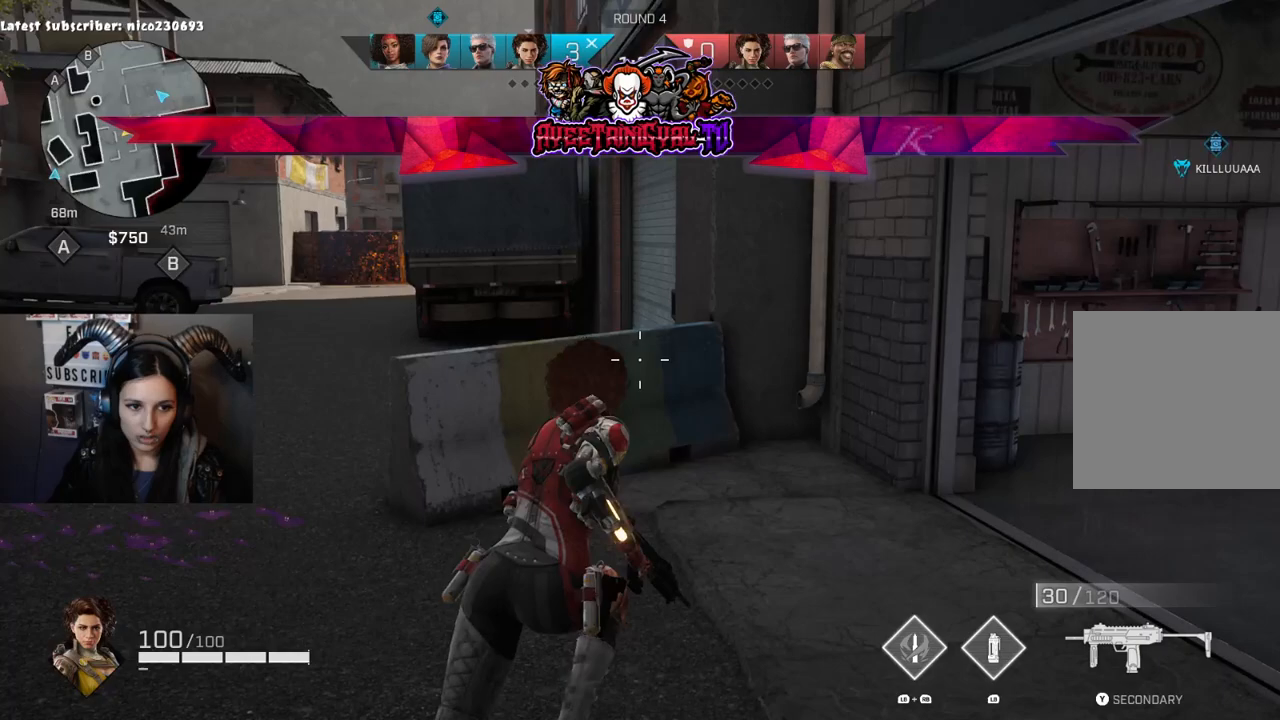
{"buttons": ["A"], "left_stick": "up", "right_stick": "center", "events": [[433, "A", "down"]]}
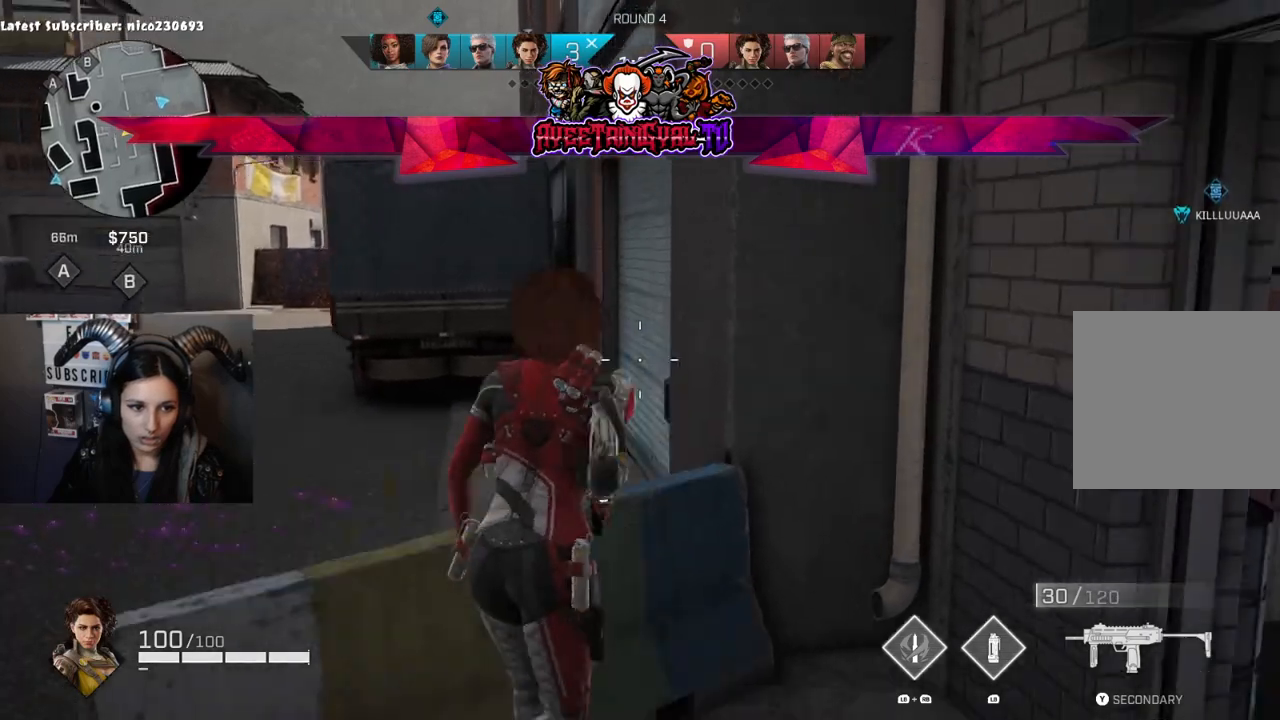
{"buttons": [], "left_stick": "up-left", "right_stick": "up-left", "events": [[100, "A", "up"], [133, "left_stick", "up-left"], [467, "right_stick", "up-left"]]}
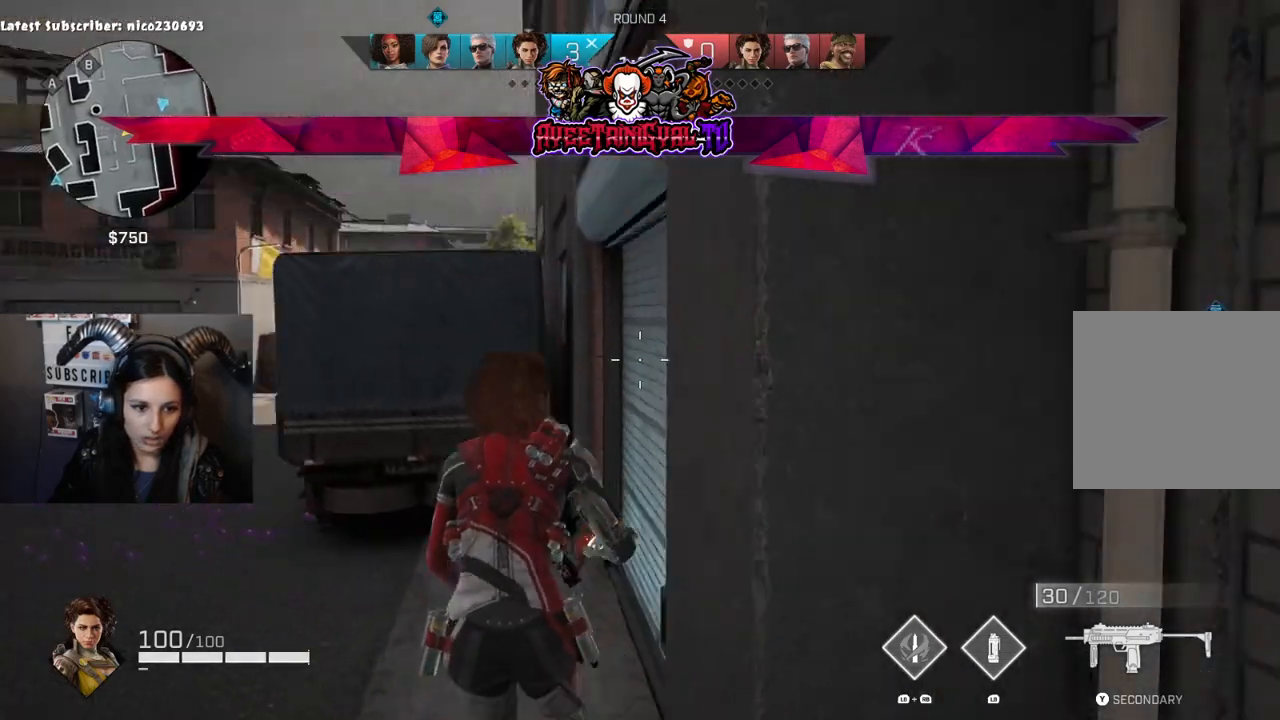
{"buttons": [], "left_stick": "up-right", "right_stick": "center", "events": [[167, "right_stick", "center"], [233, "left_stick", "up"], [400, "left_stick", "up-right"]]}
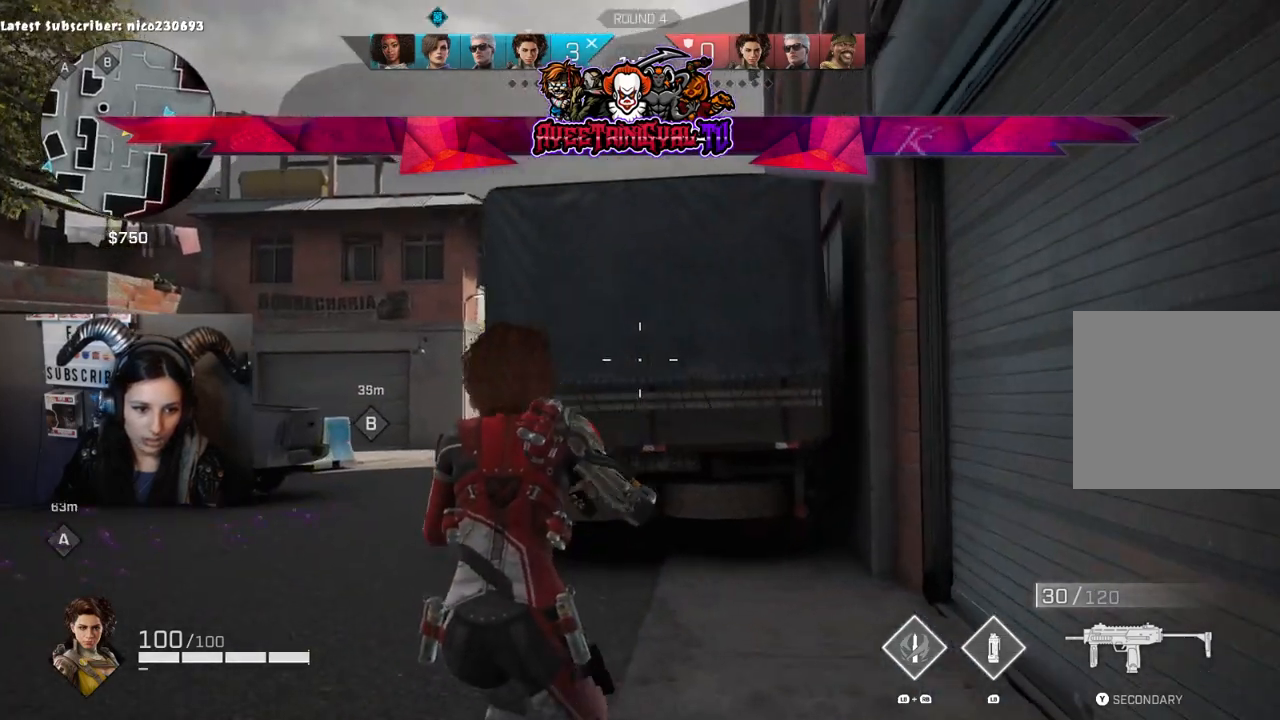
{"buttons": [], "left_stick": "up-right", "right_stick": "up", "events": [[33, "right_stick", "down-left"], [267, "right_stick", "center"], [500, "right_stick", "up"]]}
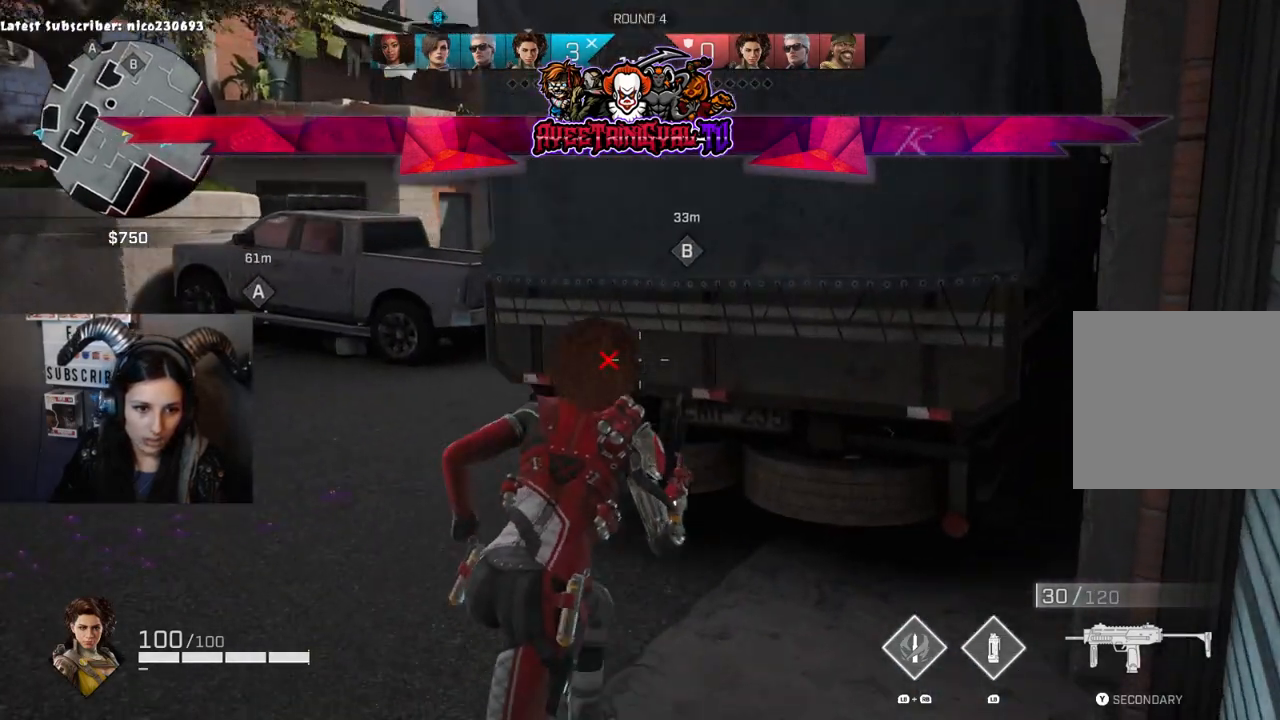
{"buttons": ["L2"], "left_stick": "up-left", "right_stick": "down-right", "events": [[100, "R1", "down"], [133, "left_stick", "up"], [200, "right_stick", "center"], [233, "R1", "up"], [233, "left_stick", "up-left"], [300, "L2", "down"], [400, "right_stick", "down-right"]]}
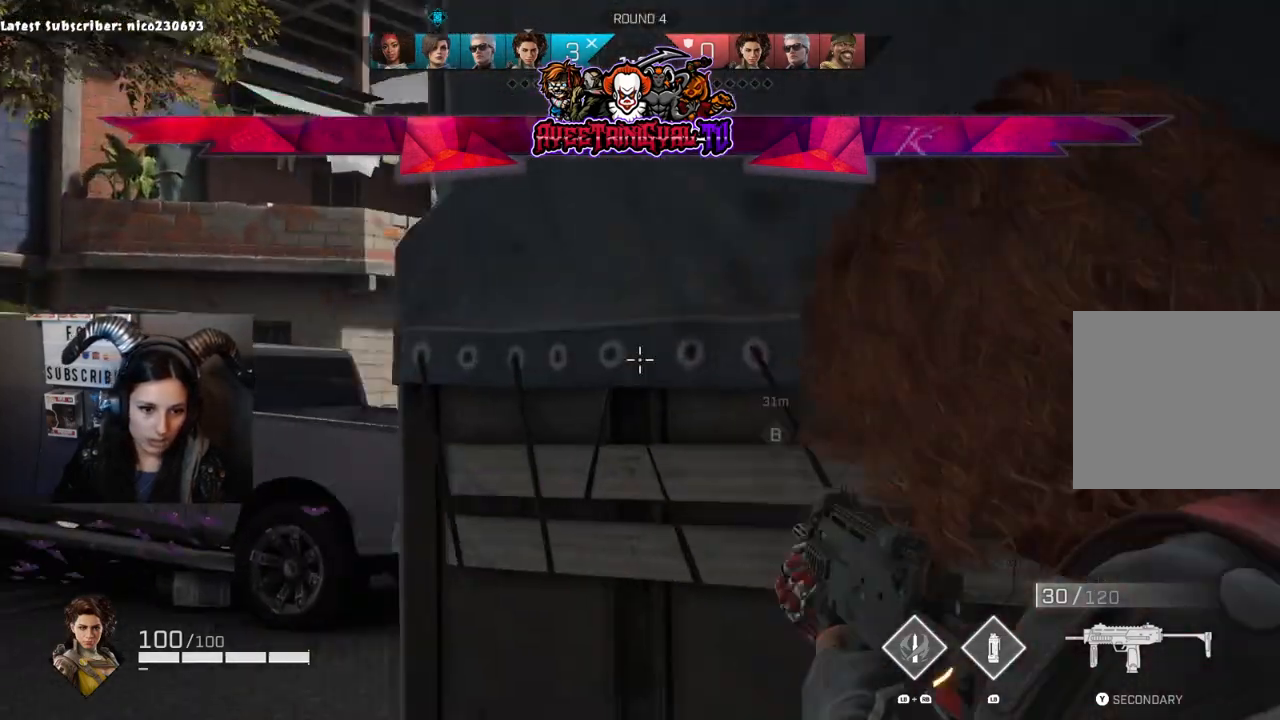
{"buttons": ["L2"], "left_stick": "center", "right_stick": "up-right", "events": [[167, "left_stick", "center"], [167, "right_stick", "right"], [367, "right_stick", "up-right"]]}
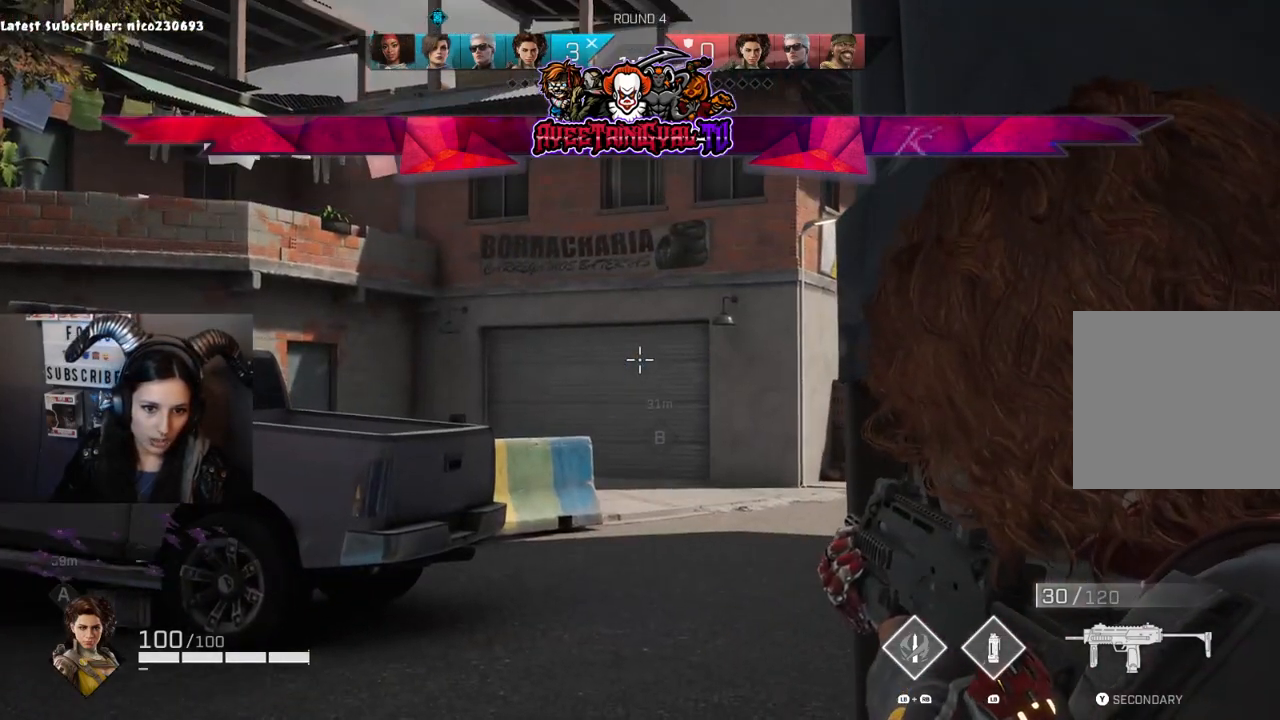
{"buttons": ["L2"], "left_stick": "center", "right_stick": "up-right", "events": [[33, "right_stick", "center"], [133, "right_stick", "down"], [333, "right_stick", "center"], [500, "right_stick", "up-right"]]}
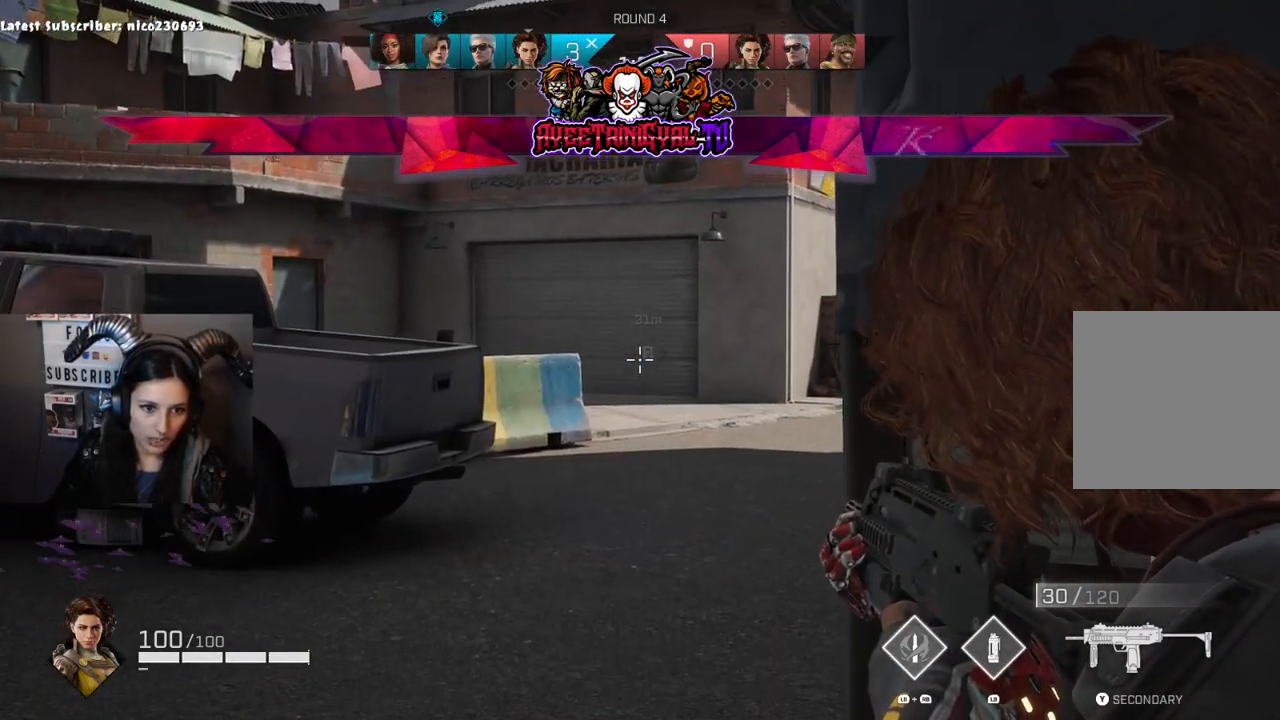
{"buttons": ["L2"], "left_stick": "left", "right_stick": "right", "events": [[100, "right_stick", "center"], [300, "right_stick", "right"], [433, "left_stick", "left"]]}
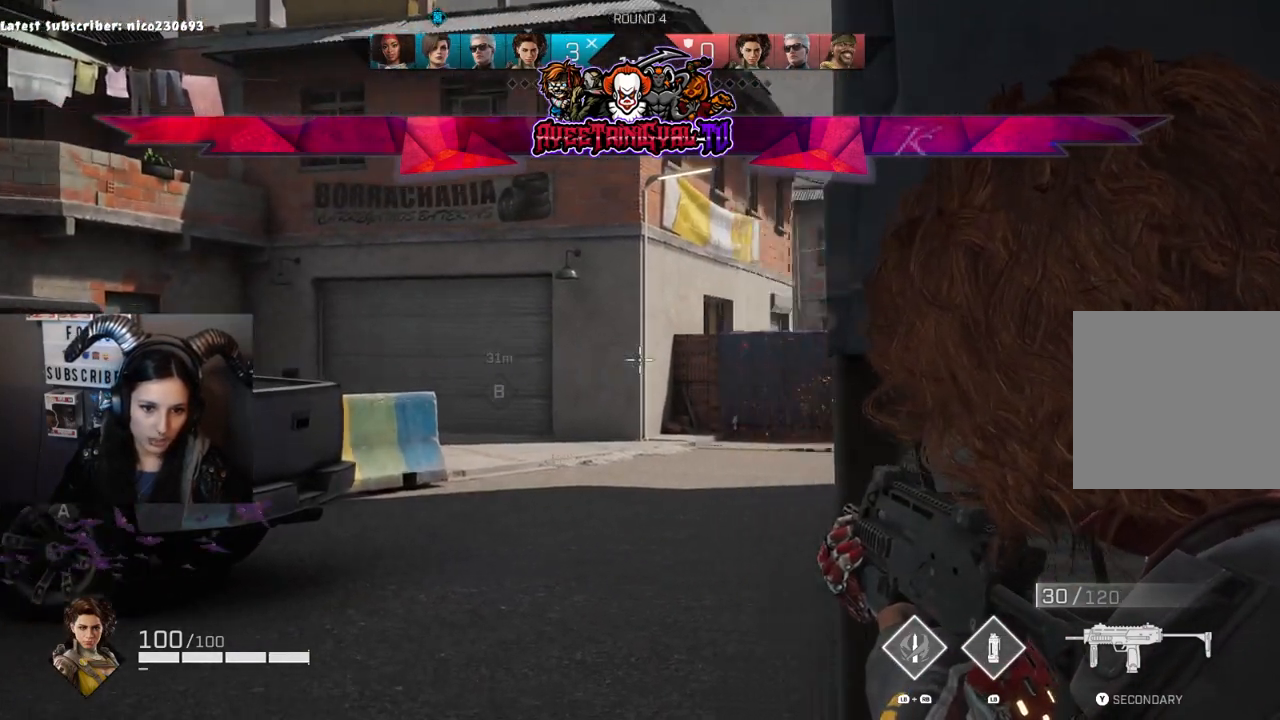
{"buttons": ["L2"], "left_stick": "center", "right_stick": "right"}
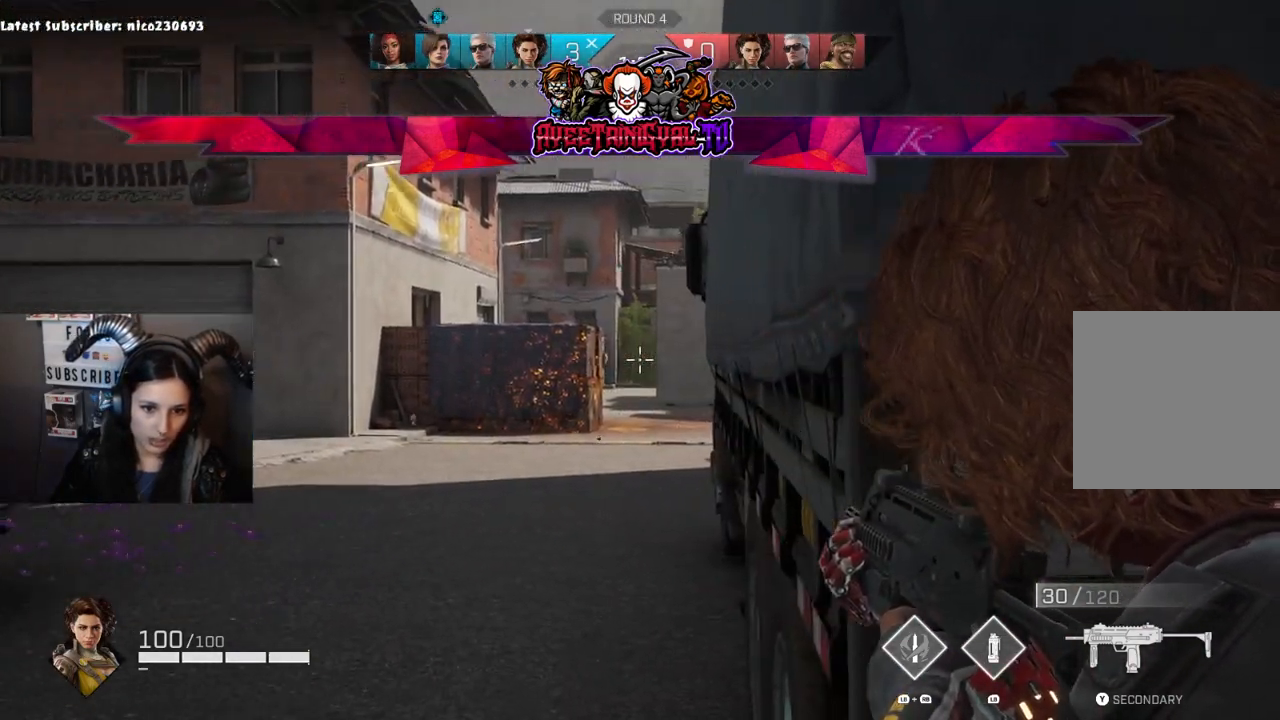
{"buttons": ["L2"], "left_stick": "center", "right_stick": "center", "events": [[167, "right_stick", "left"], [433, "right_stick", "center"]]}
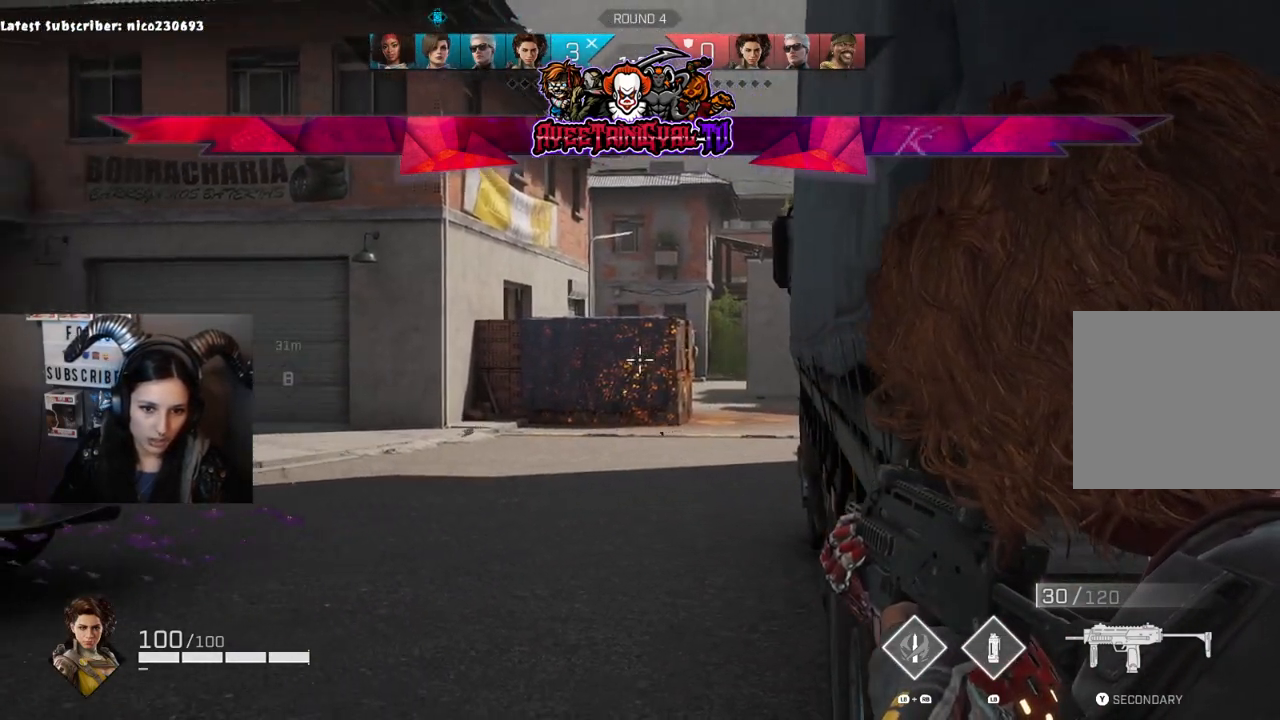
{"buttons": ["L2"], "left_stick": "center", "right_stick": "center", "events": [[67, "right_stick", "right"], [233, "right_stick", "center"], [333, "right_stick", "left"], [500, "right_stick", "center"]]}
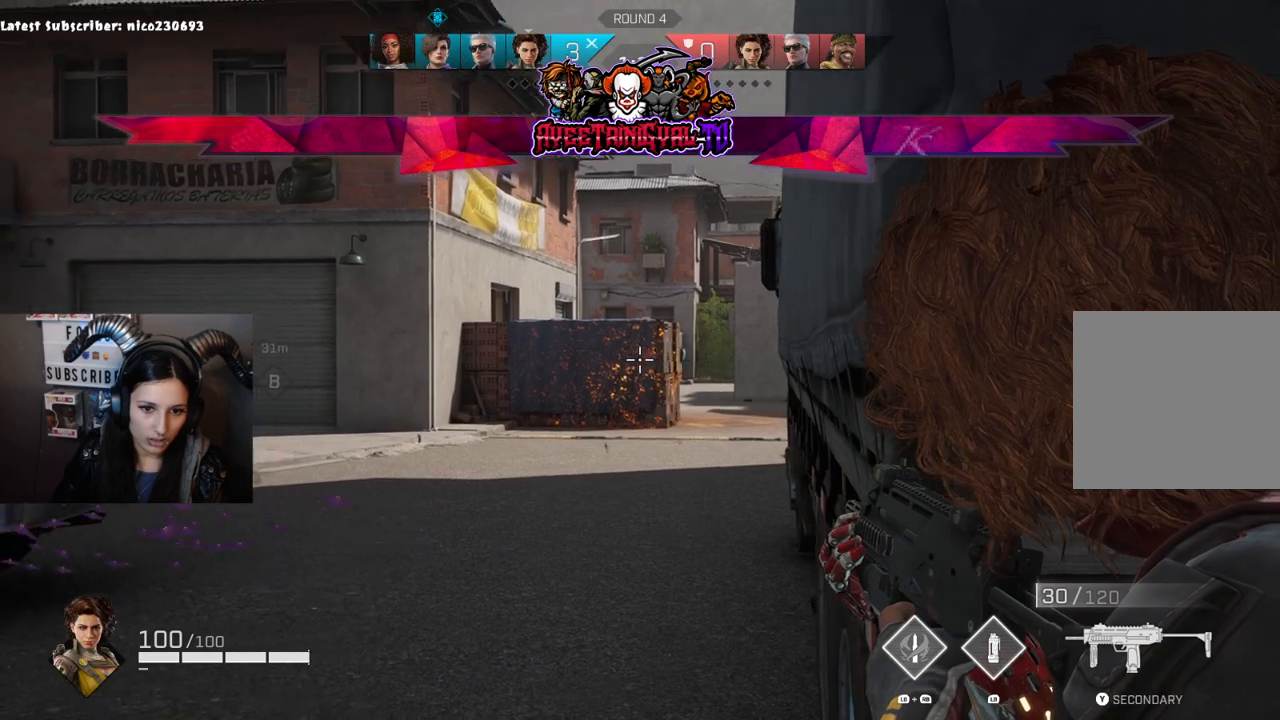
{"buttons": ["L2"], "left_stick": "center", "right_stick": "left", "events": [[100, "right_stick", "right"], [300, "right_stick", "center"], [400, "right_stick", "left"]]}
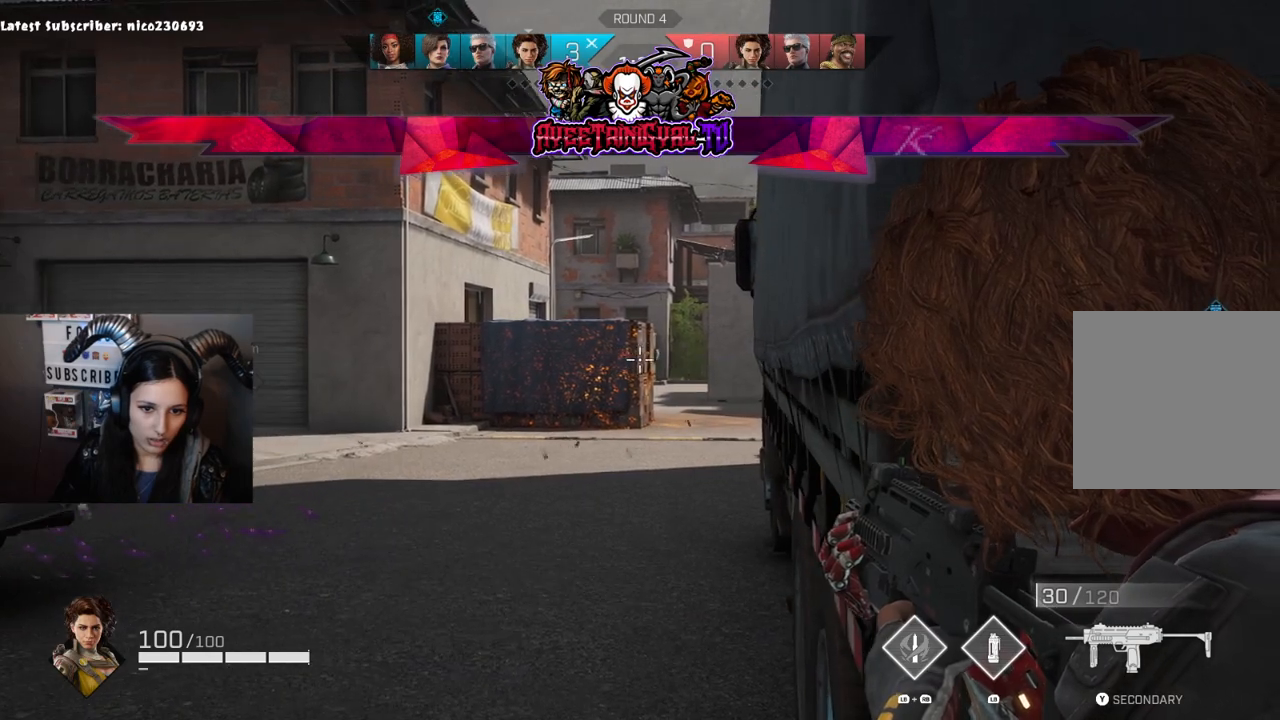
{"buttons": ["L2"], "left_stick": "center", "right_stick": "center", "events": [[33, "right_stick", "center"], [300, "right_stick", "right"], [400, "right_stick", "center"]]}
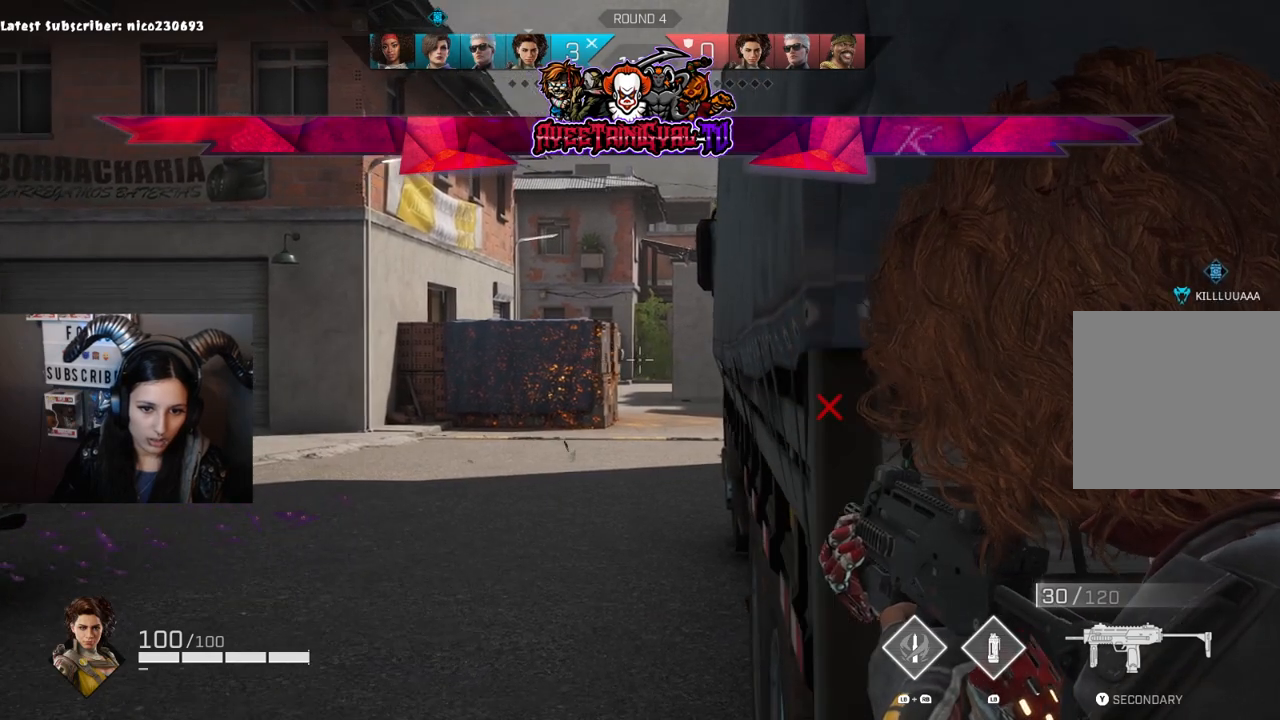
{"buttons": ["L2"], "left_stick": "center", "right_stick": "left", "events": [[333, "right_stick", "left"]]}
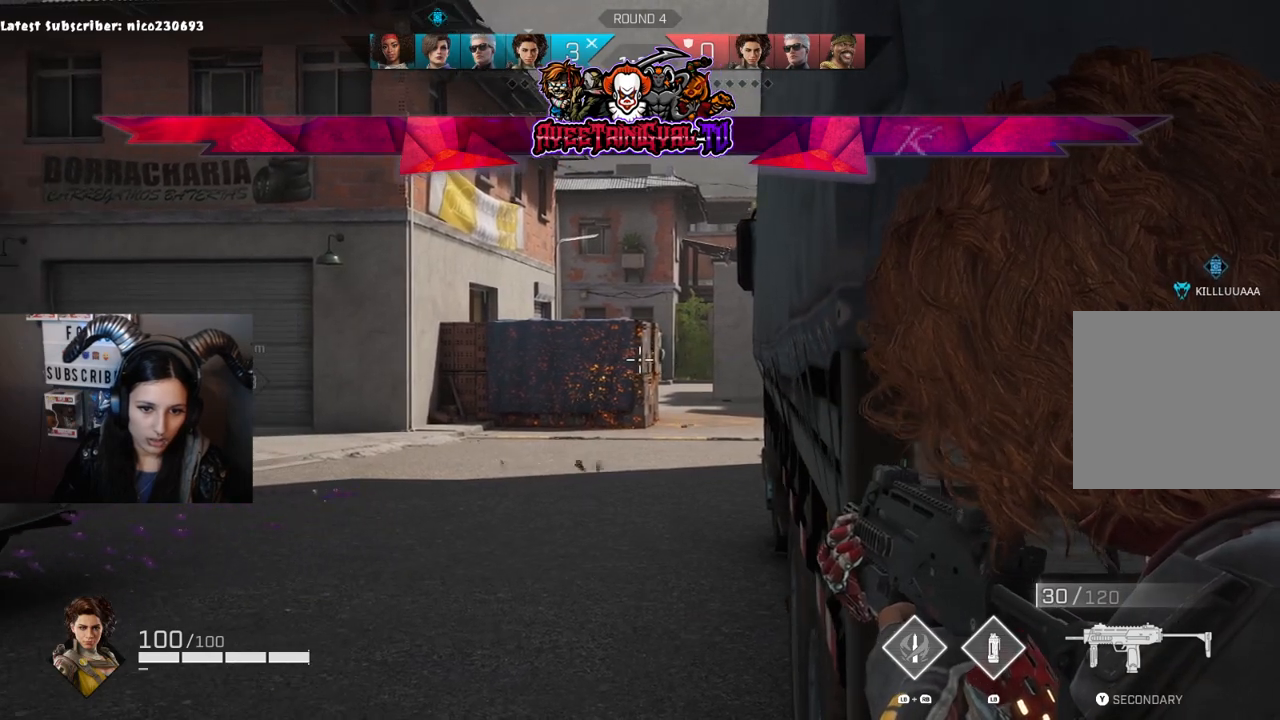
{"buttons": ["L2"], "left_stick": "center", "right_stick": "left", "events": [[33, "right_stick", "center"], [300, "right_stick", "left"]]}
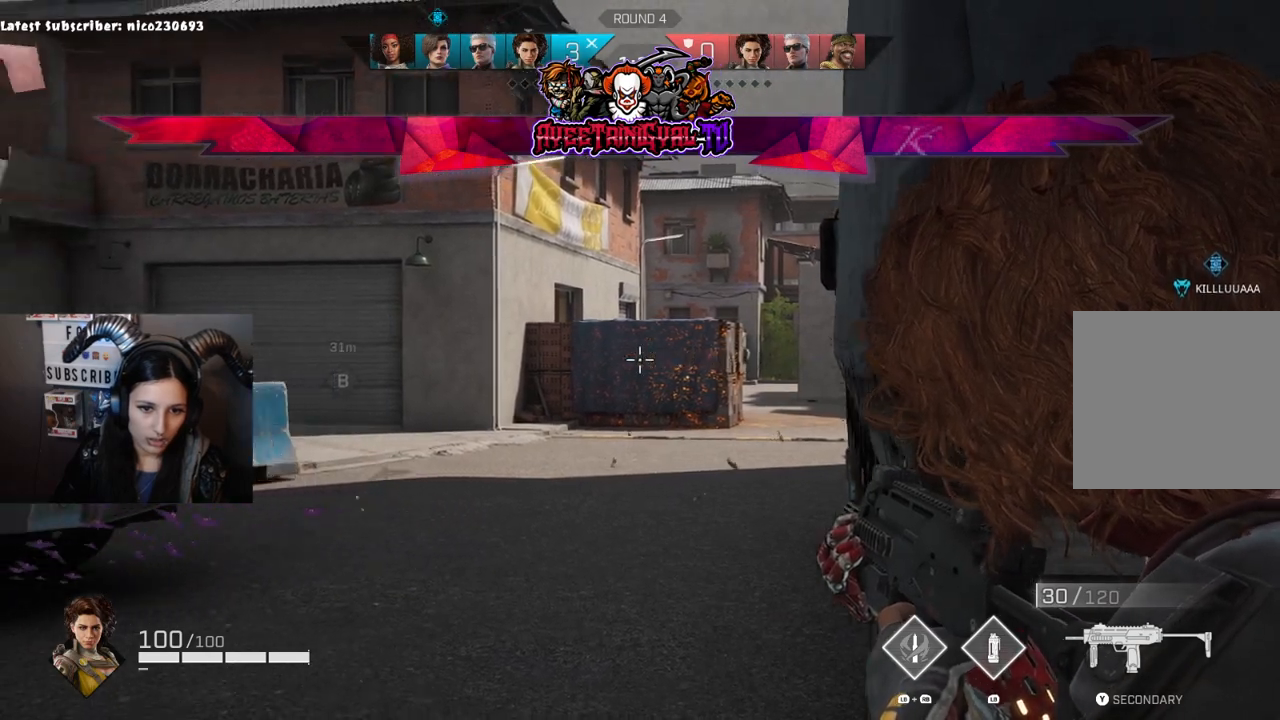
{"buttons": ["L2"], "left_stick": "center", "right_stick": "left", "events": [[33, "left_stick", "right"], [200, "left_stick", "center"], [200, "right_stick", "up-left"], [333, "right_stick", "left"]]}
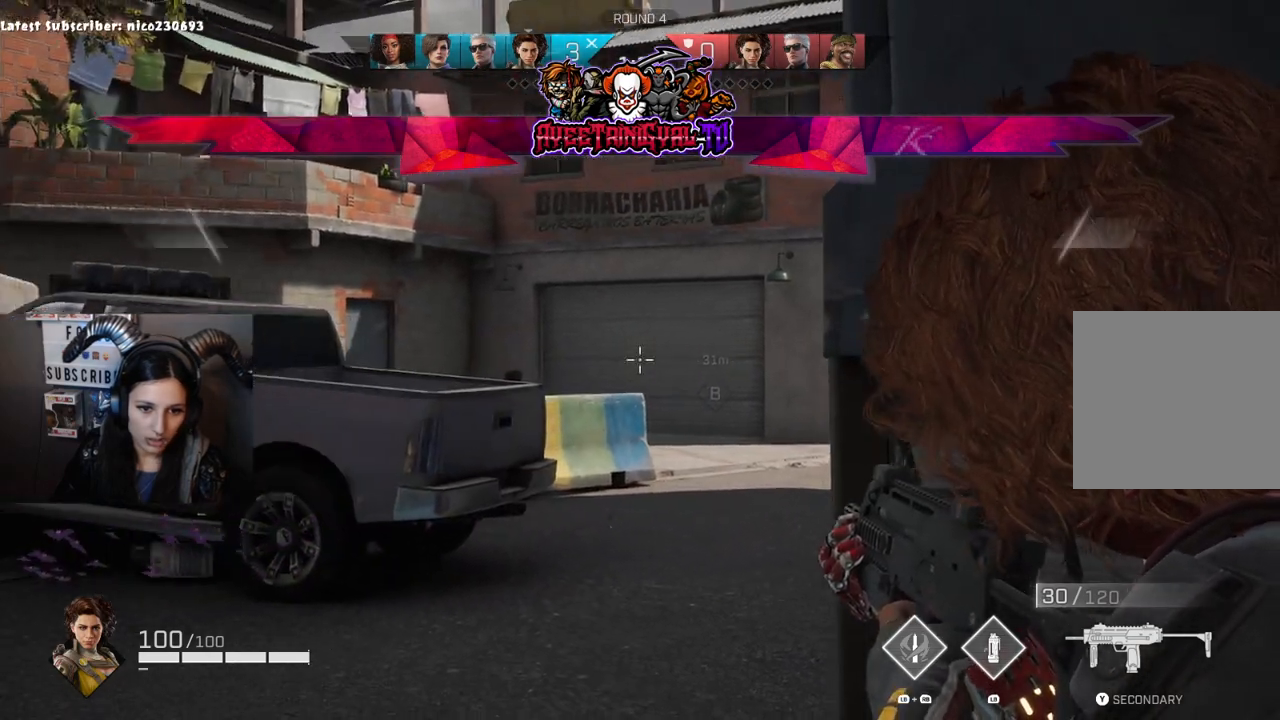
{"buttons": ["L2"], "left_stick": "center", "right_stick": "right", "events": [[33, "right_stick", "center"], [133, "right_stick", "down-left"], [333, "right_stick", "center"], [400, "right_stick", "right"]]}
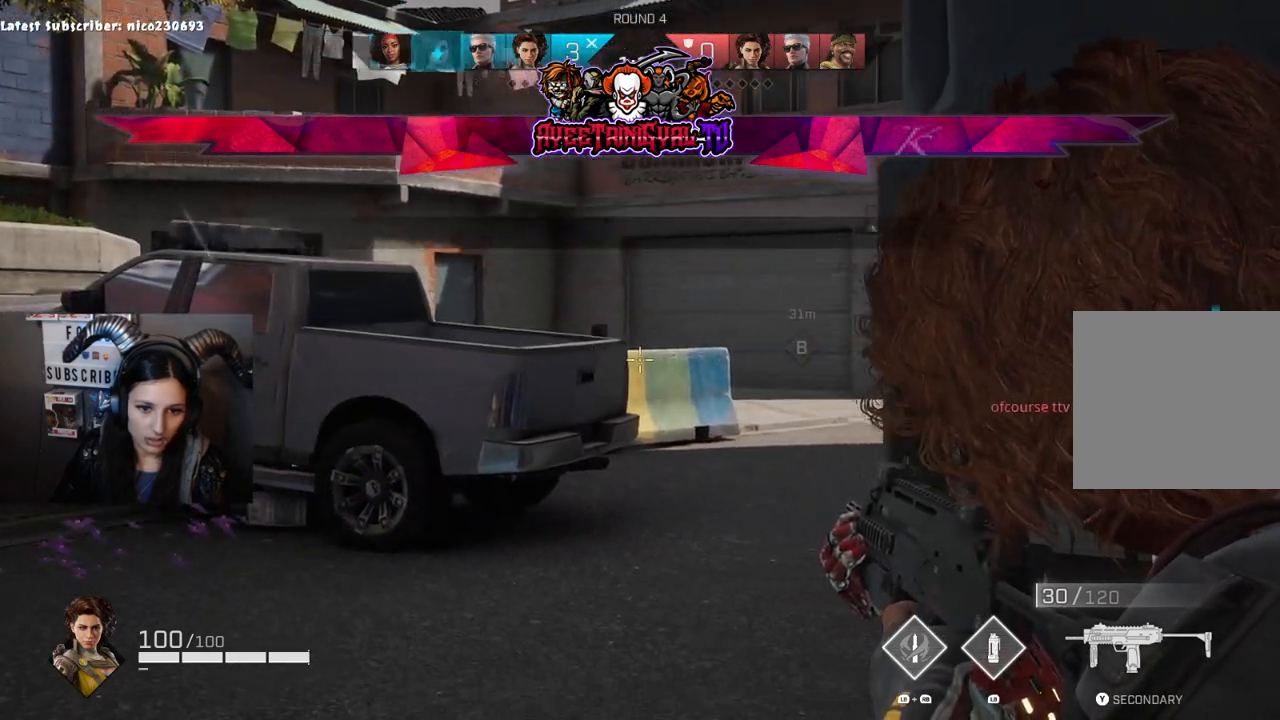
{"buttons": [], "left_stick": "down-right", "right_stick": "right", "events": [[233, "L2", "up"], [233, "left_stick", "down-right"]]}
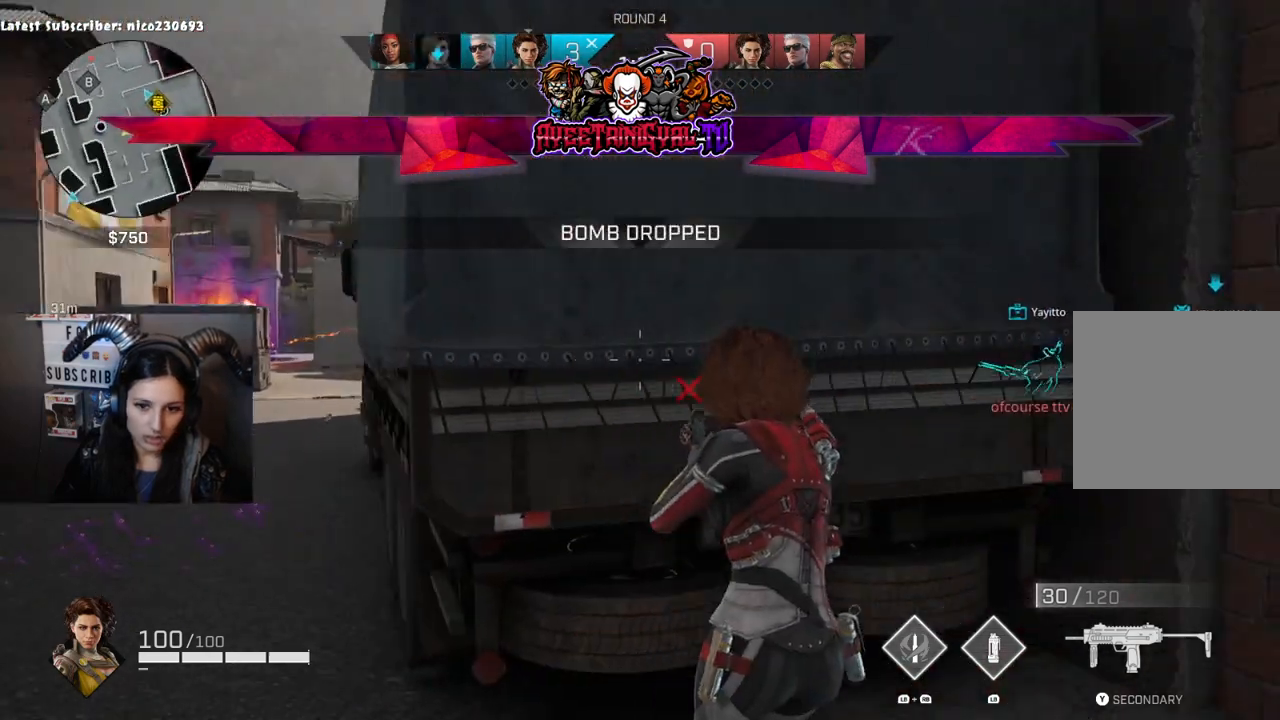
{"buttons": [], "left_stick": "up-right", "right_stick": "right", "events": [[233, "left_stick", "right"], [333, "R1", "down"], [333, "R2", "down"], [400, "left_stick", "up-right"], [433, "R2", "up"], [500, "R1", "up"]]}
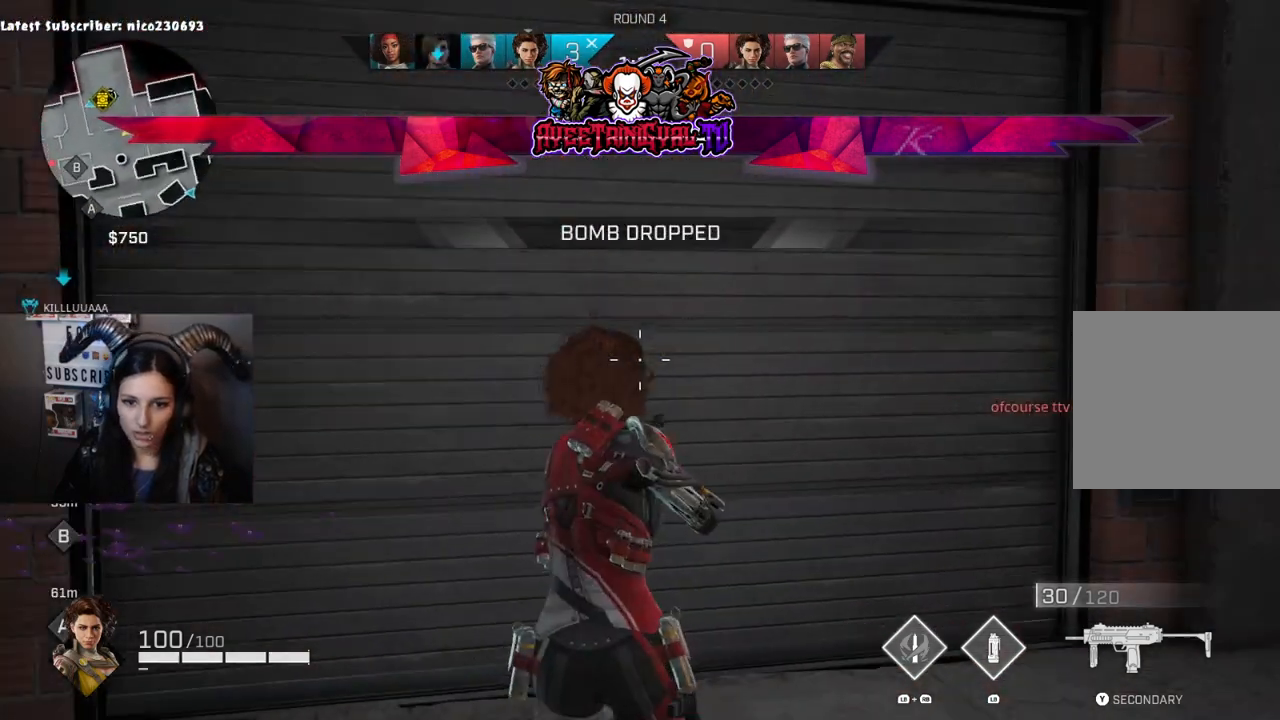
{"buttons": [], "left_stick": "up-right", "right_stick": "center", "events": [[100, "L3", "down"], [233, "right_stick", "center"], [267, "L3", "up"]]}
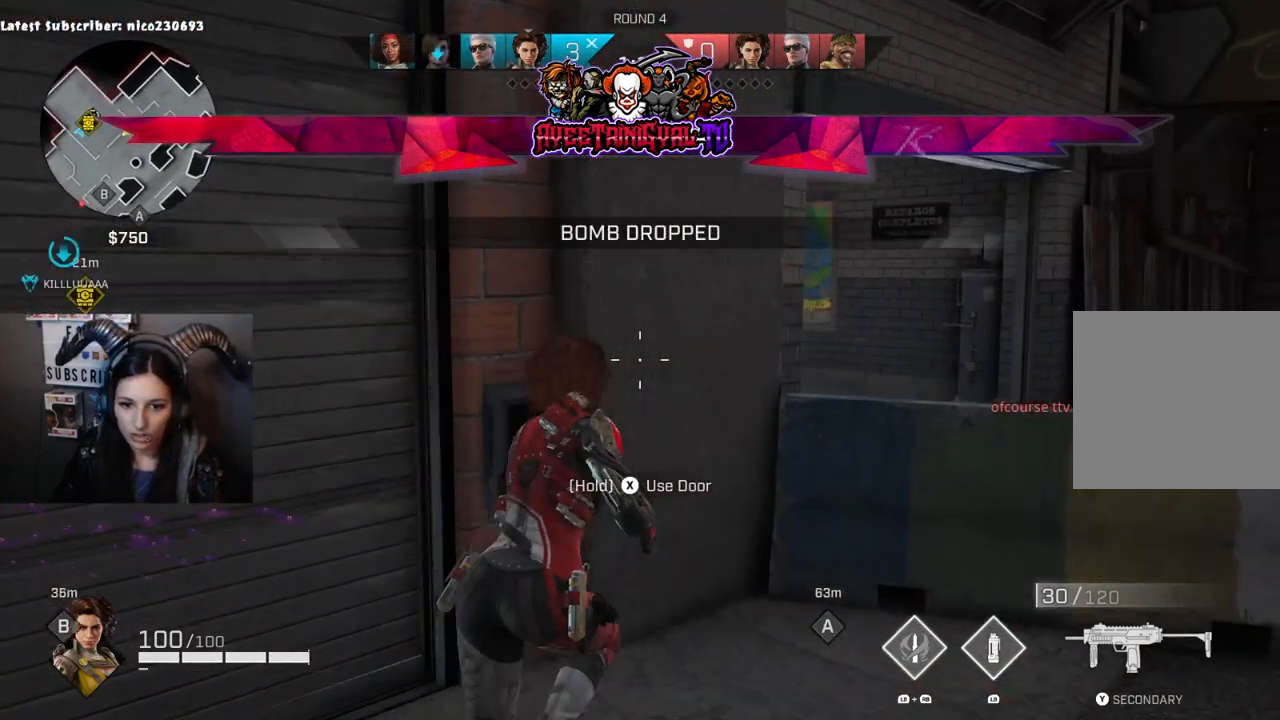
{"buttons": [], "left_stick": "up-right", "right_stick": "center", "events": [[267, "A", "down"], [433, "A", "up"]]}
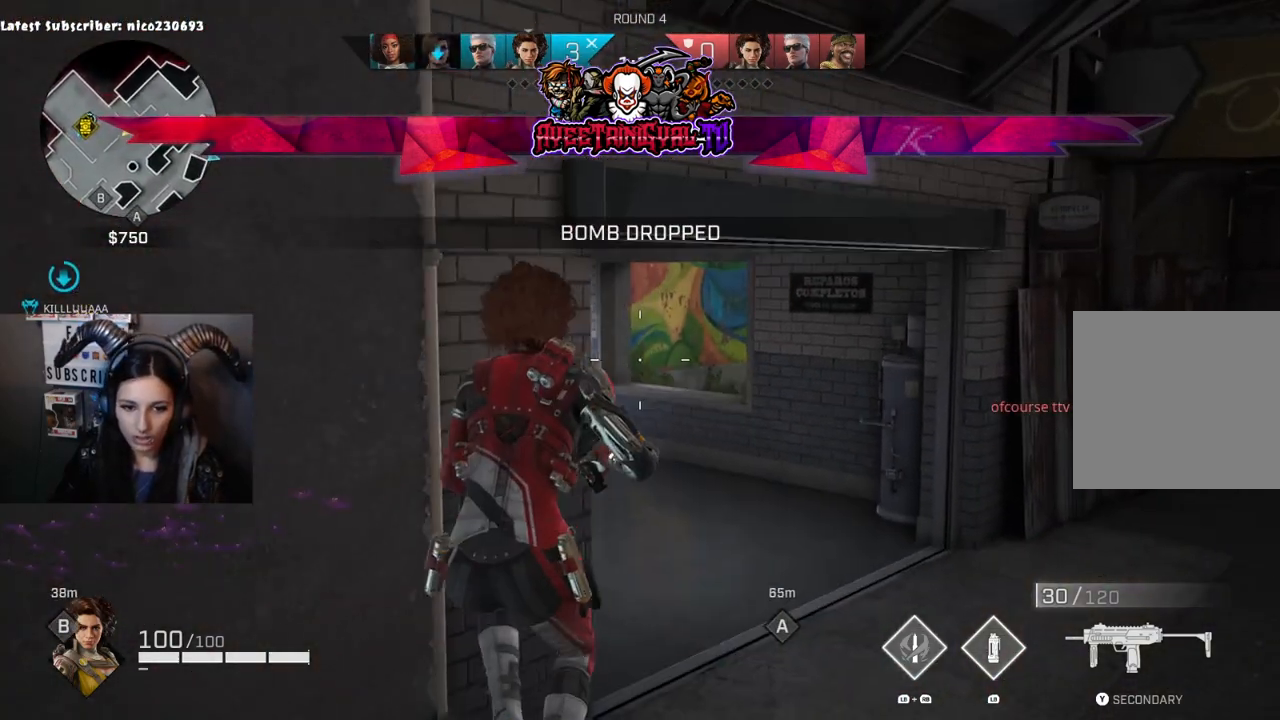
{"buttons": [], "left_stick": "up-right", "right_stick": "center", "events": [[200, "left_stick", "up"], [233, "right_stick", "left"], [433, "right_stick", "center"], [500, "left_stick", "up-right"]]}